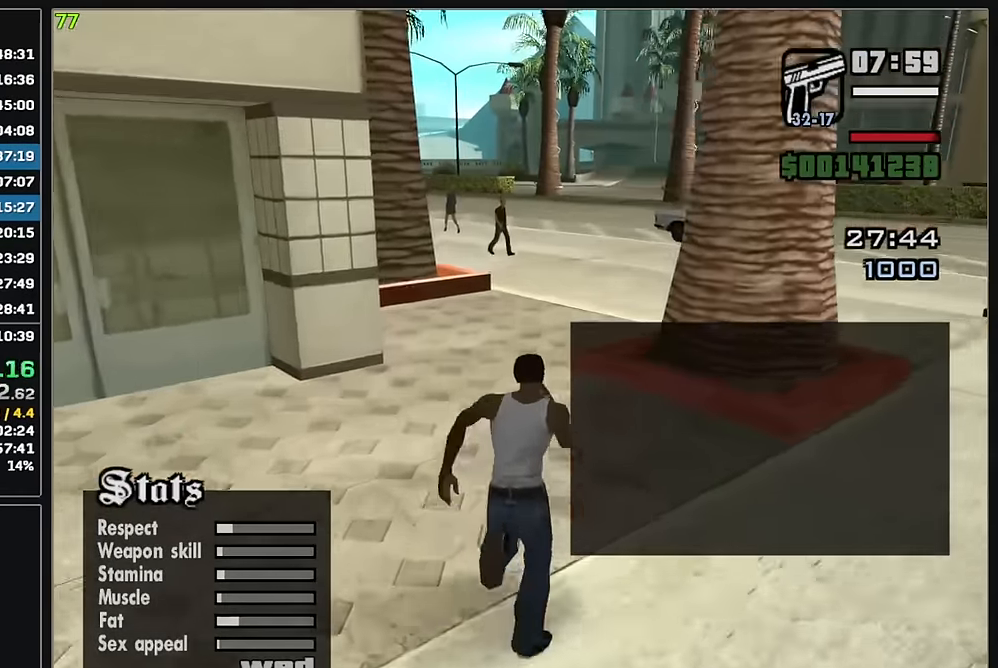
Gameplay with keyboard and mouse; each line is a JSON object with the keys and mouse buttons held at the frame after it. "events" lists presses ("down") and releases ("up") of "w", "mouse_left", "mouse_wheel" and "mouse_right" between this image and that frame as [ms after this image, input, new state], when the widget could be followed in between. "mouse_left", "mouse_wheel", "mouse_right" = the "left", "wheel", "right" buttons of the "mouse" list. No other keys are recorded. "wheel" means that the mouse wheel is clicked or scrolled. Mouse movement is not recorded.
{"keys": ["w"], "mouse": [], "events": []}
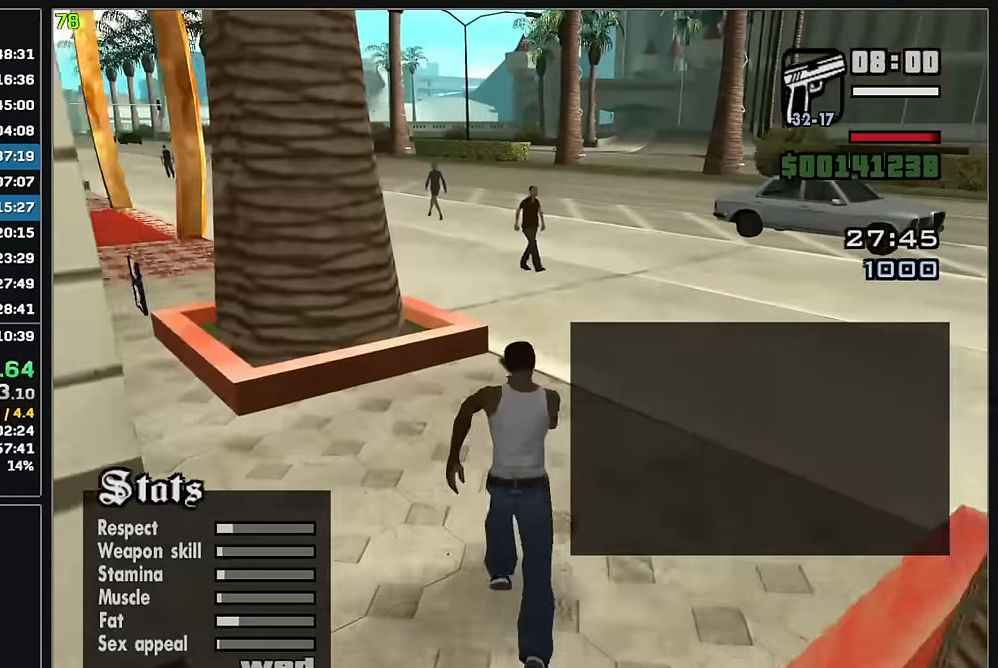
{"keys": ["w"], "mouse": [], "events": []}
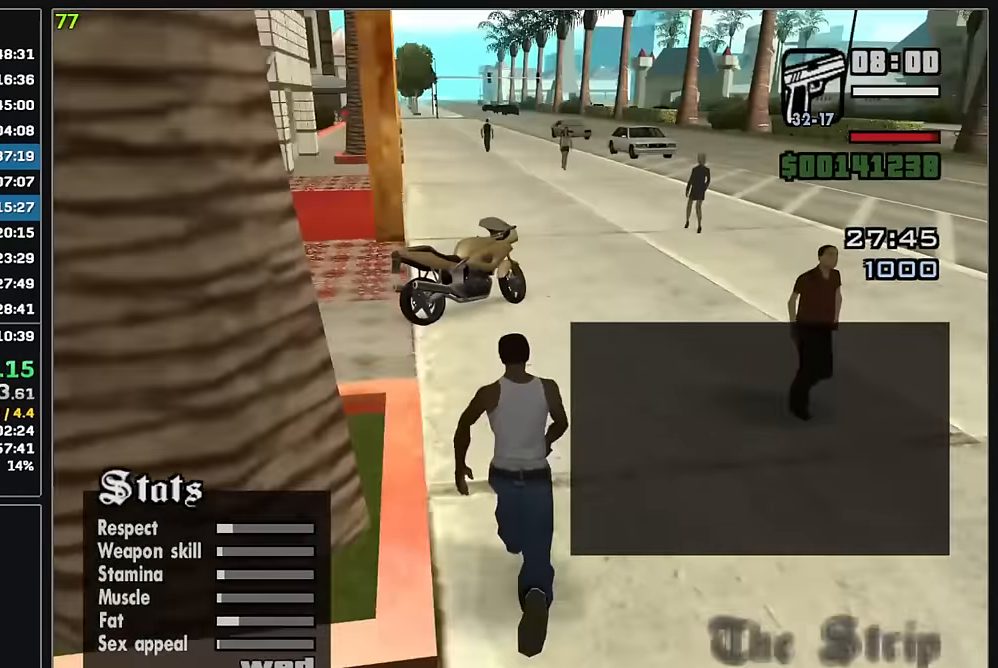
{"keys": ["w"], "mouse": [], "events": []}
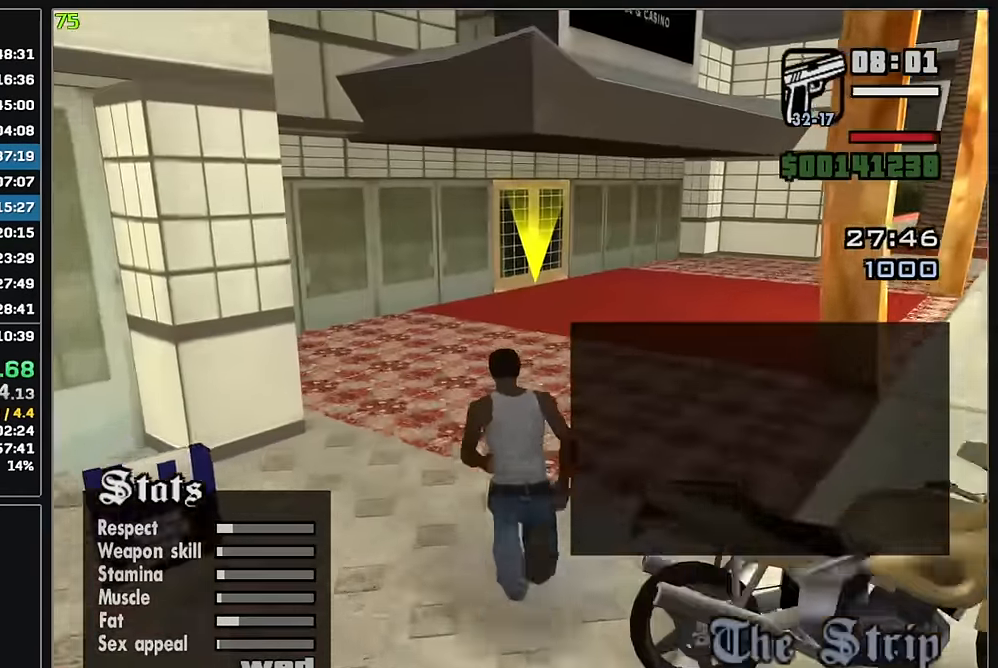
{"keys": ["w"], "mouse": [], "events": []}
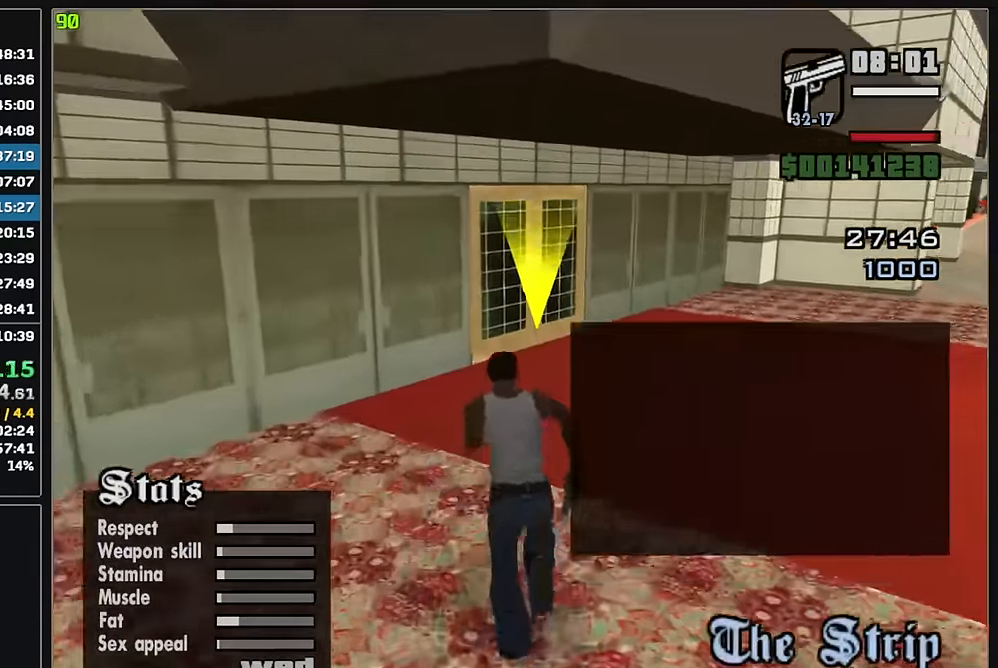
{"keys": ["w"], "mouse": [], "events": []}
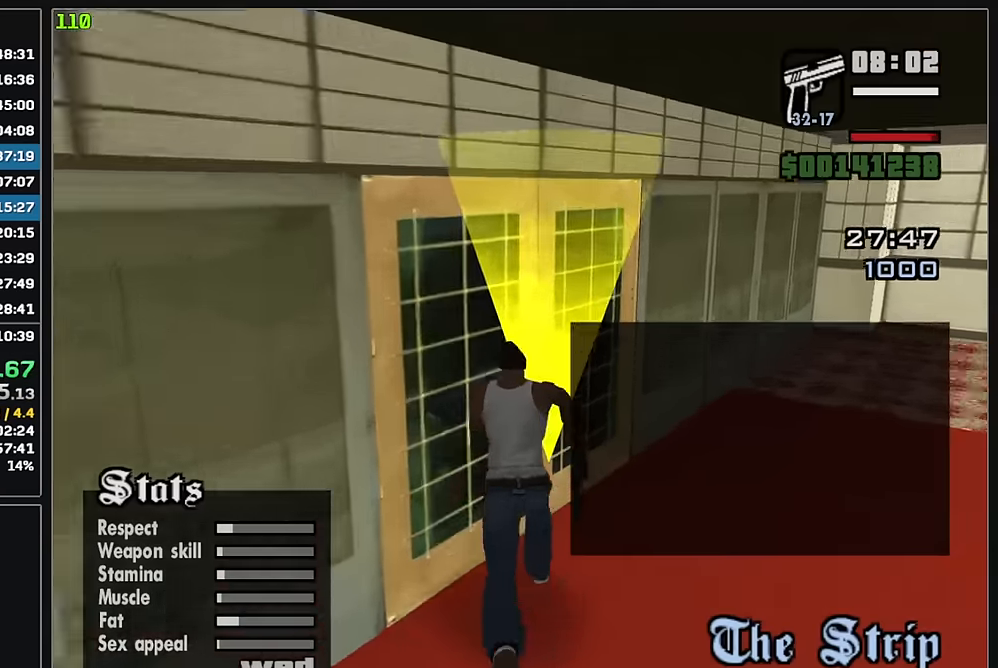
{"keys": [], "mouse": [], "events": [[333, "w", "up"]]}
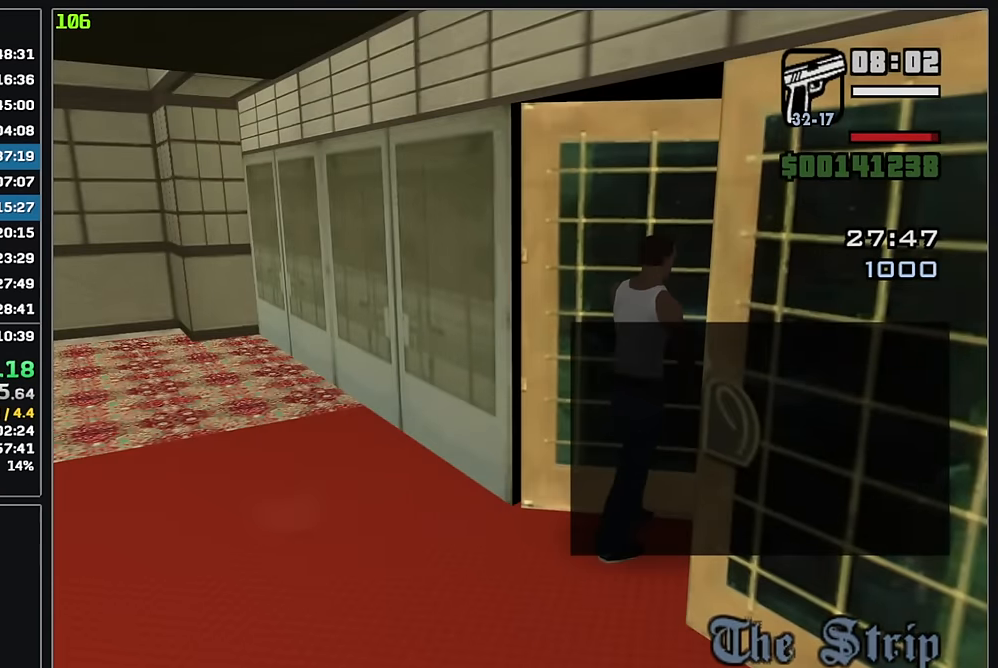
{"keys": [], "mouse": [], "events": []}
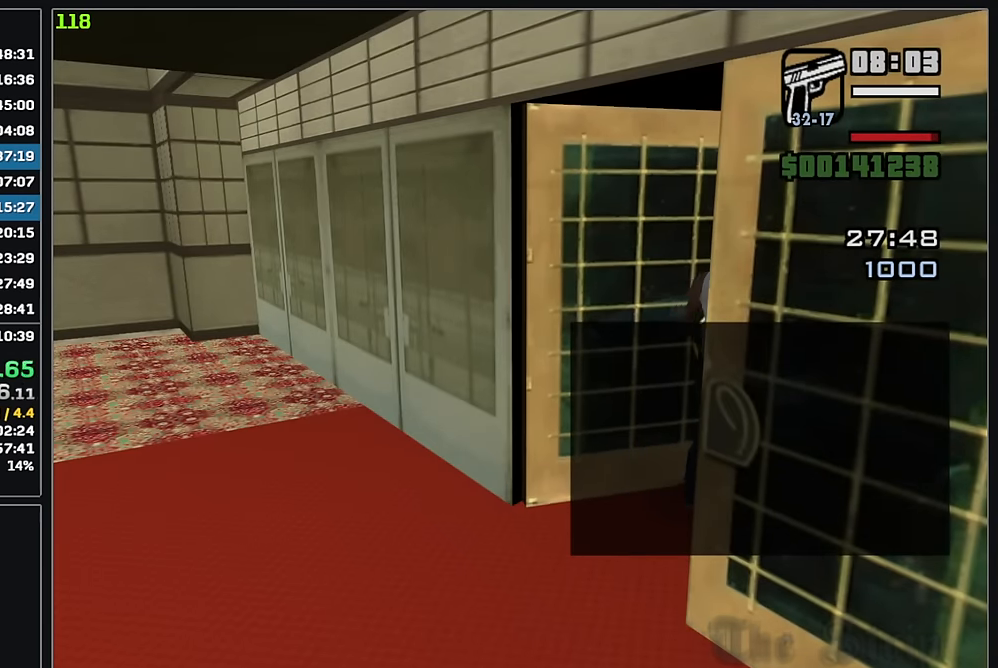
{"keys": ["w"], "mouse": [], "events": [[433, "w", "down"]]}
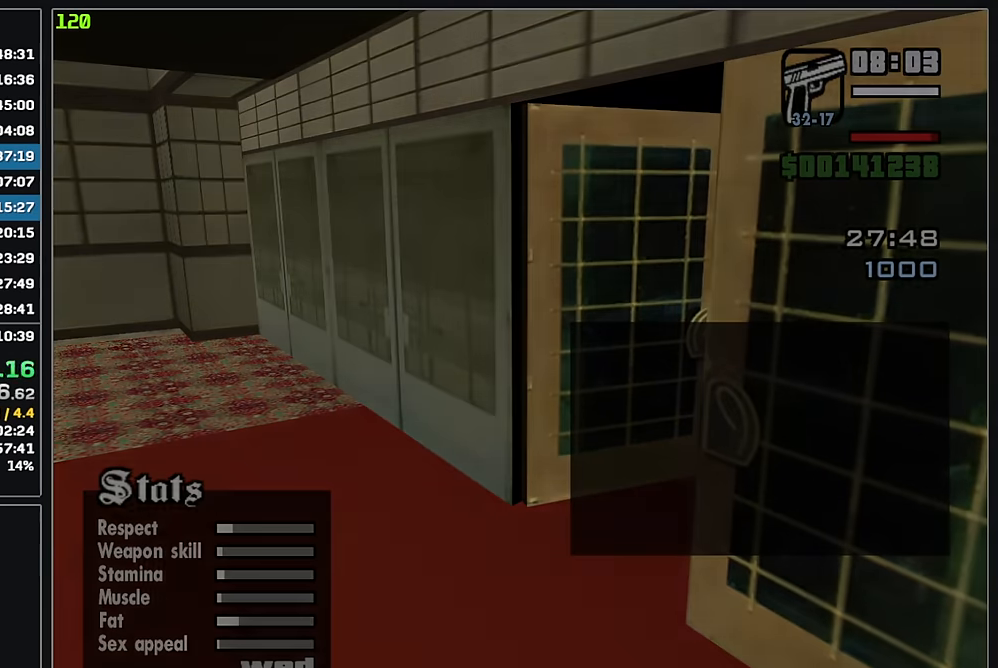
{"keys": ["w"], "mouse": [], "events": []}
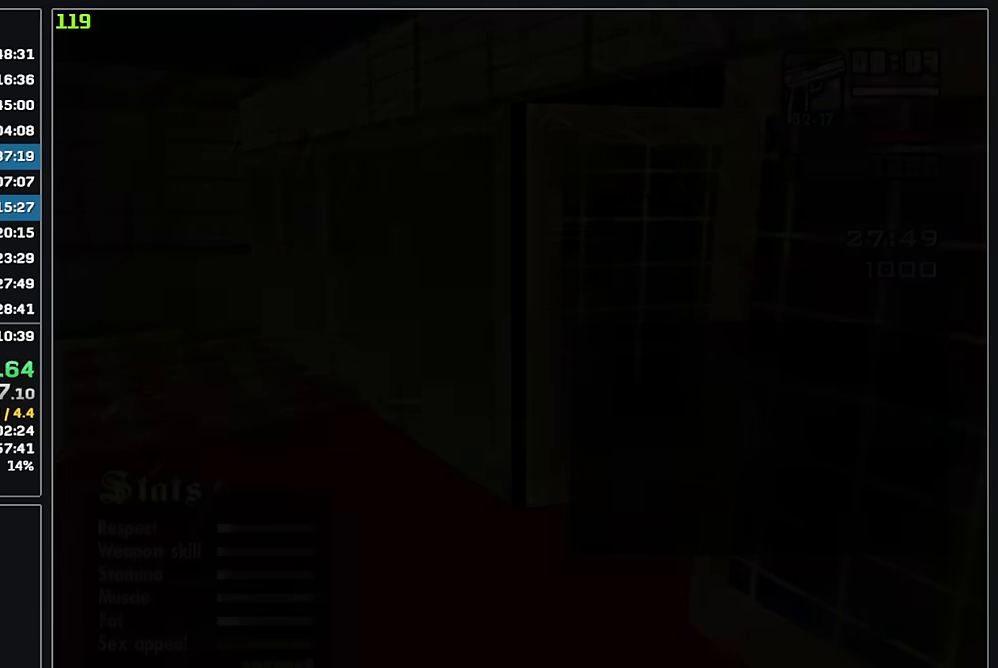
{"keys": ["w"], "mouse": [], "events": []}
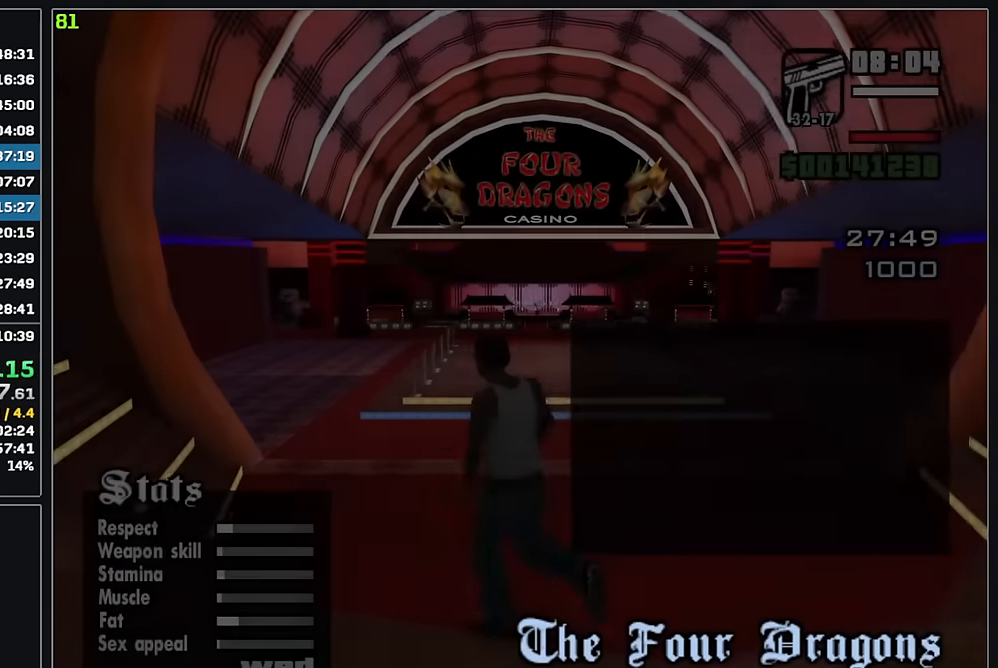
{"keys": ["w"], "mouse": [], "events": []}
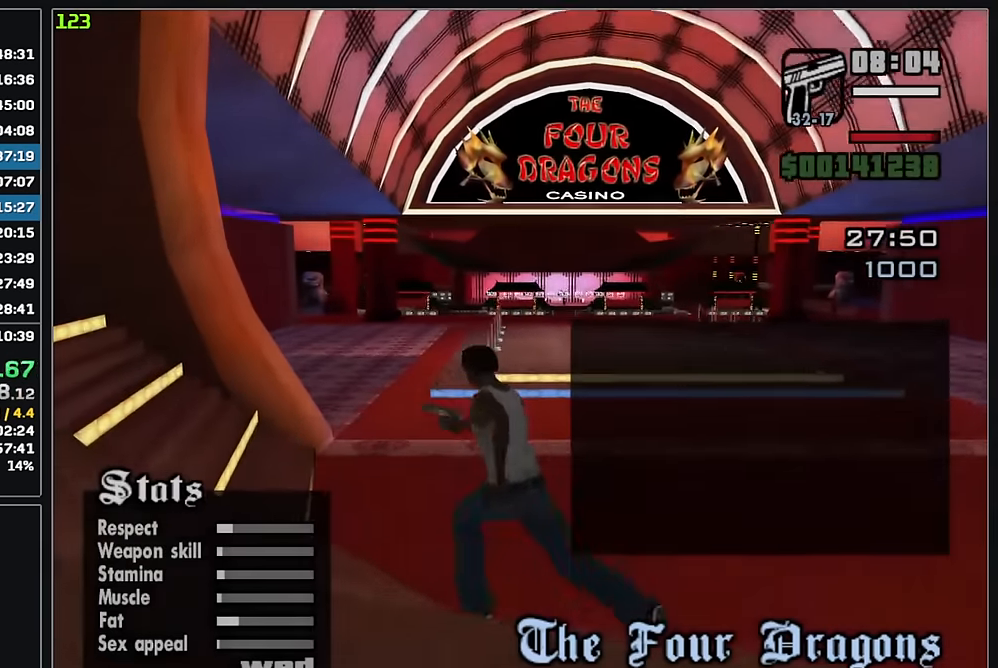
{"keys": ["w"], "mouse": [], "events": []}
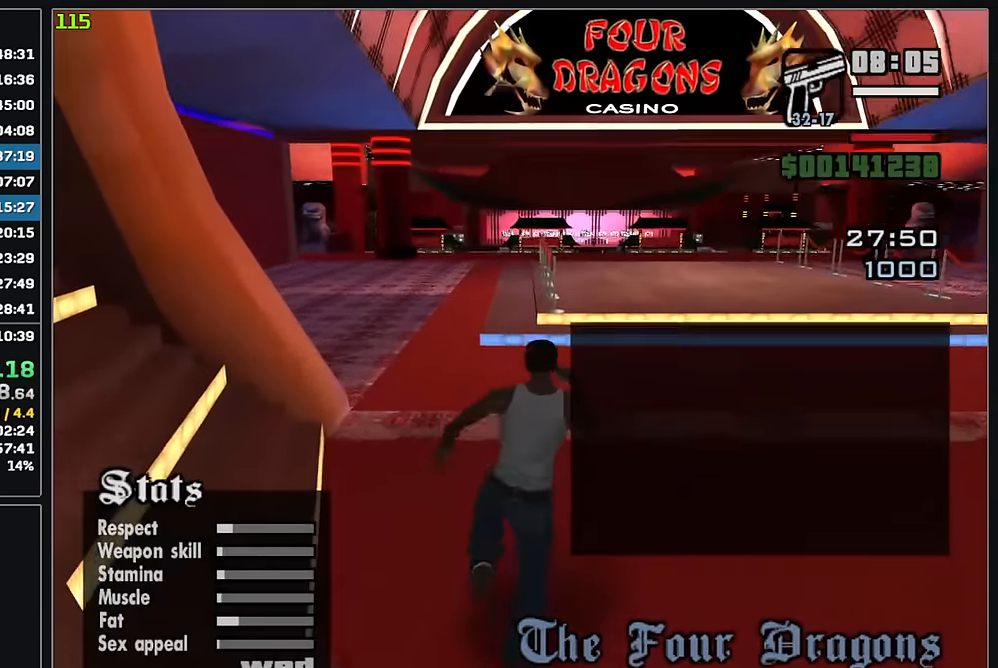
{"keys": ["w"], "mouse": [], "events": []}
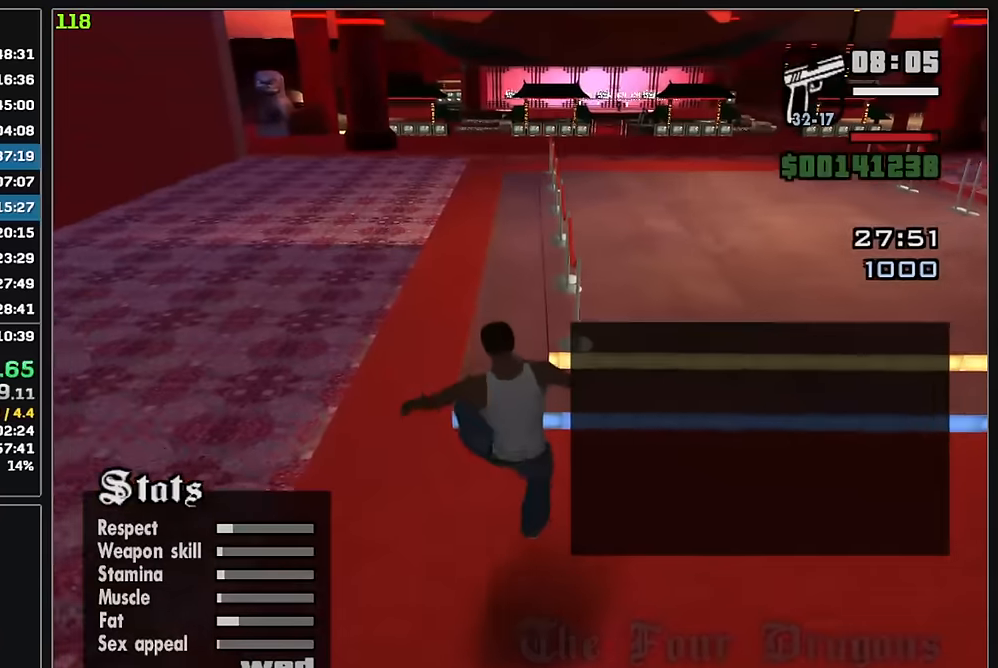
{"keys": ["w"], "mouse": [], "events": []}
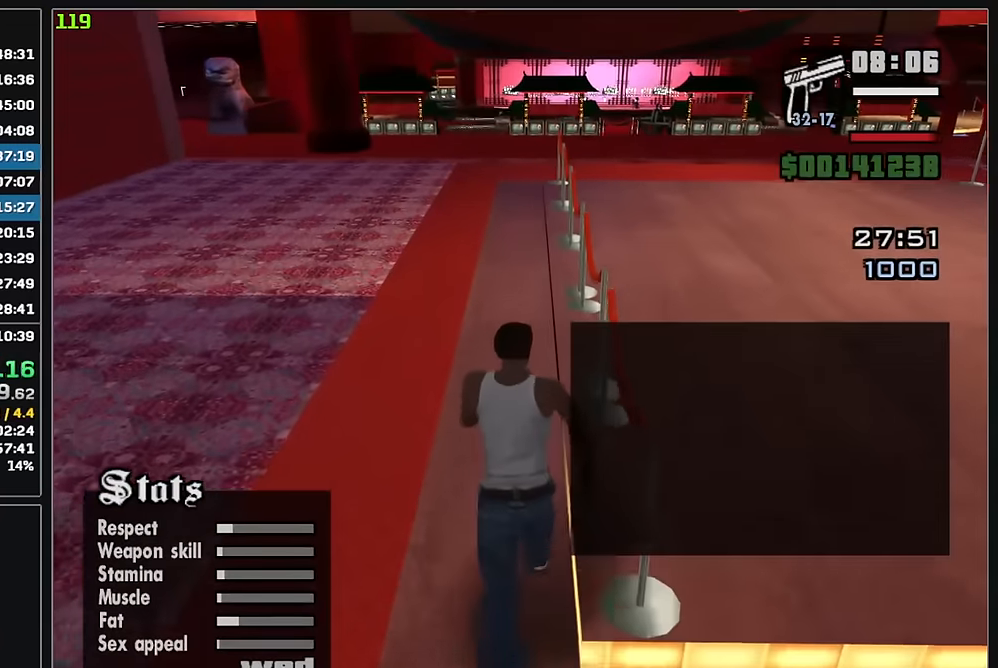
{"keys": ["w"], "mouse": [], "events": []}
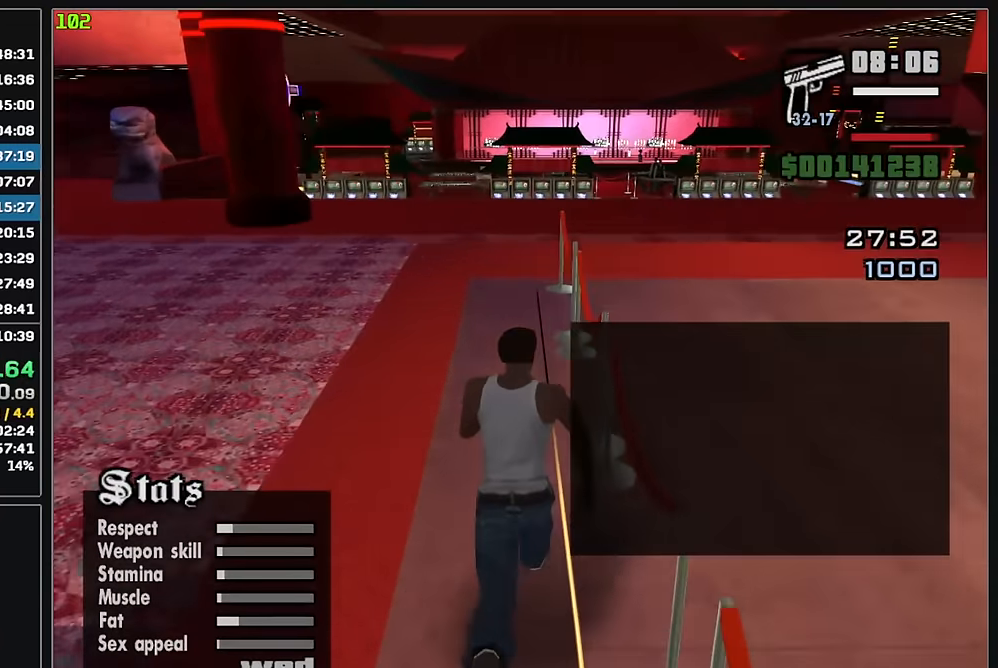
{"keys": ["w"], "mouse": [], "events": []}
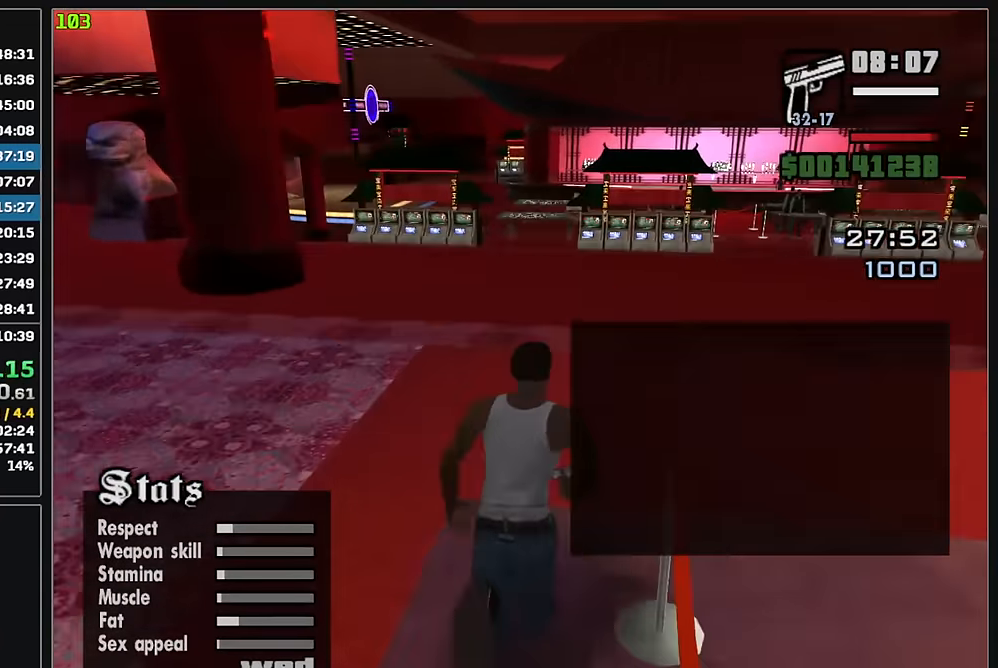
{"keys": ["w"], "mouse": [], "events": []}
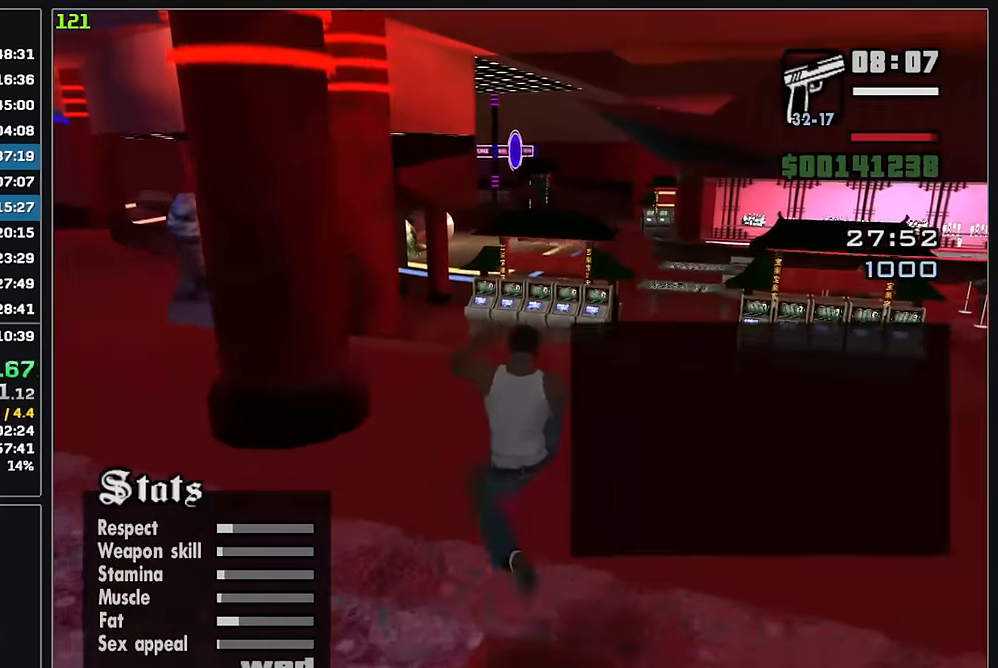
{"keys": ["w"], "mouse": [], "events": []}
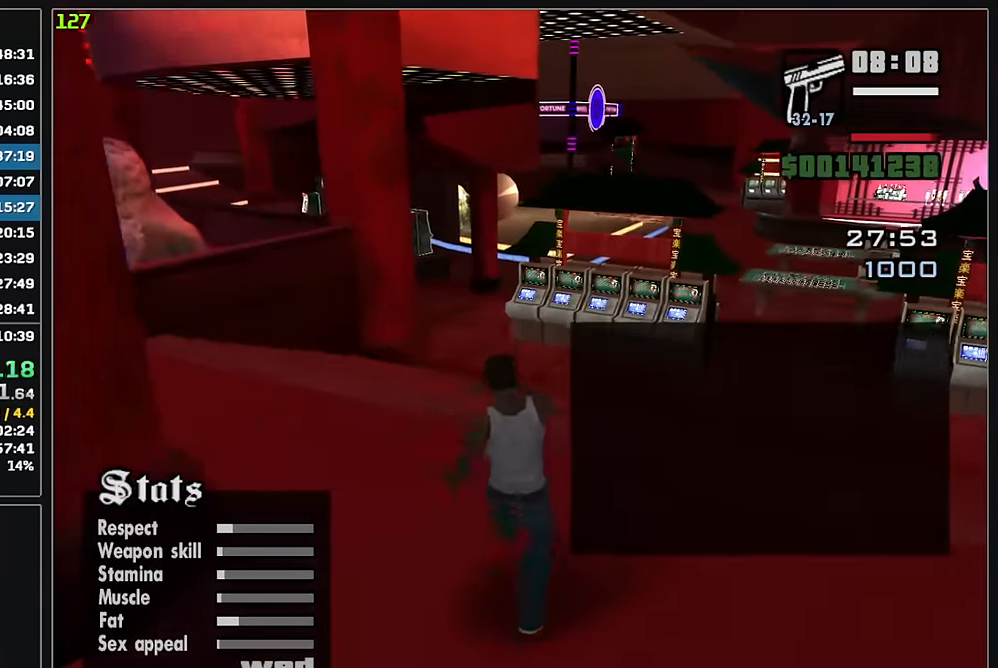
{"keys": ["w"], "mouse": [], "events": []}
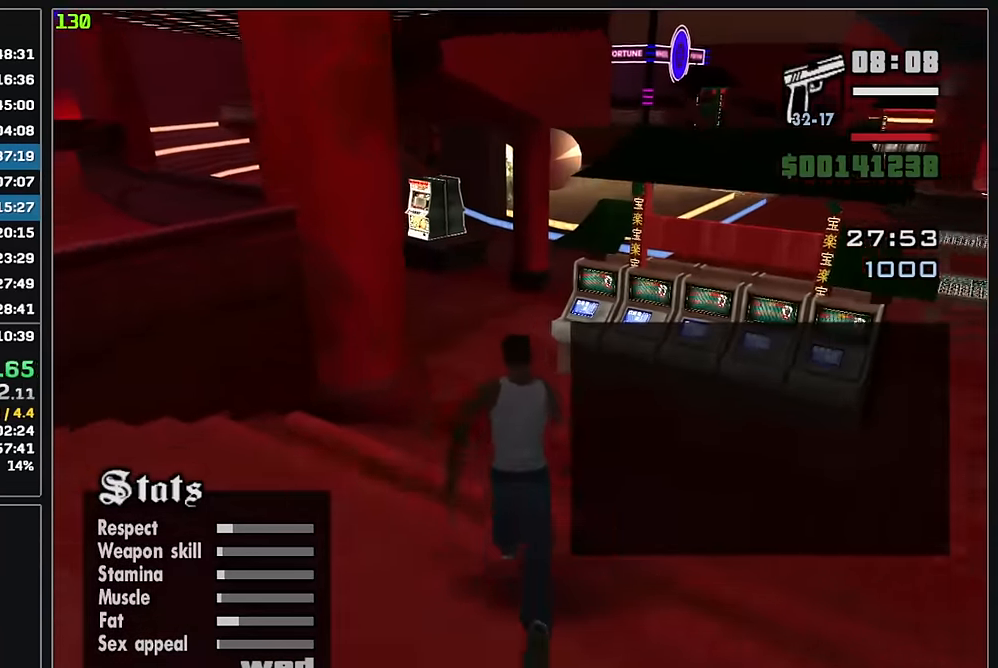
{"keys": ["w"], "mouse": [], "events": []}
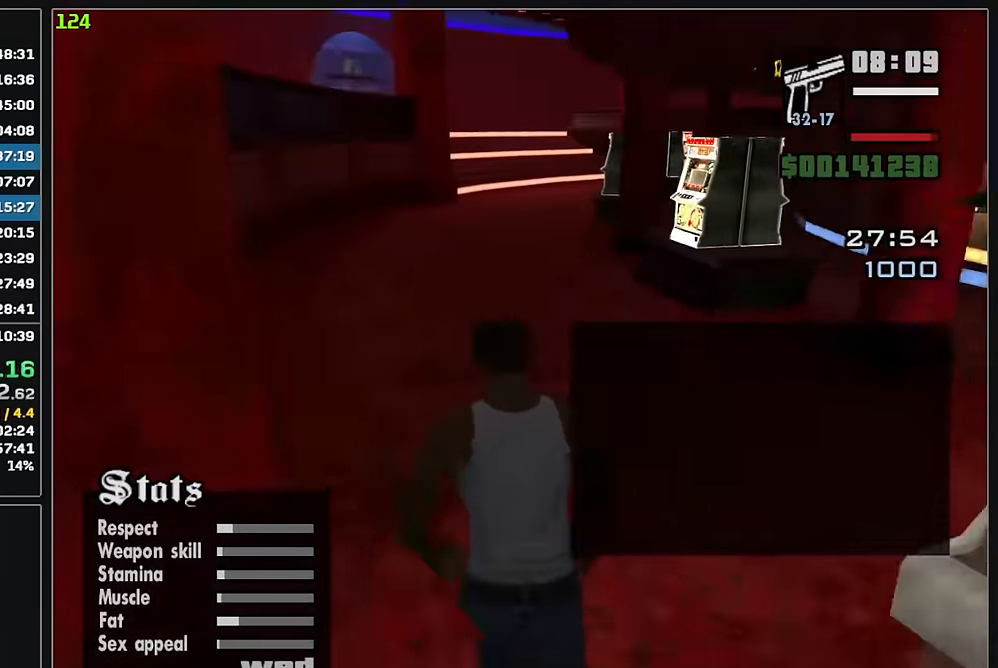
{"keys": ["w"], "mouse": [], "events": []}
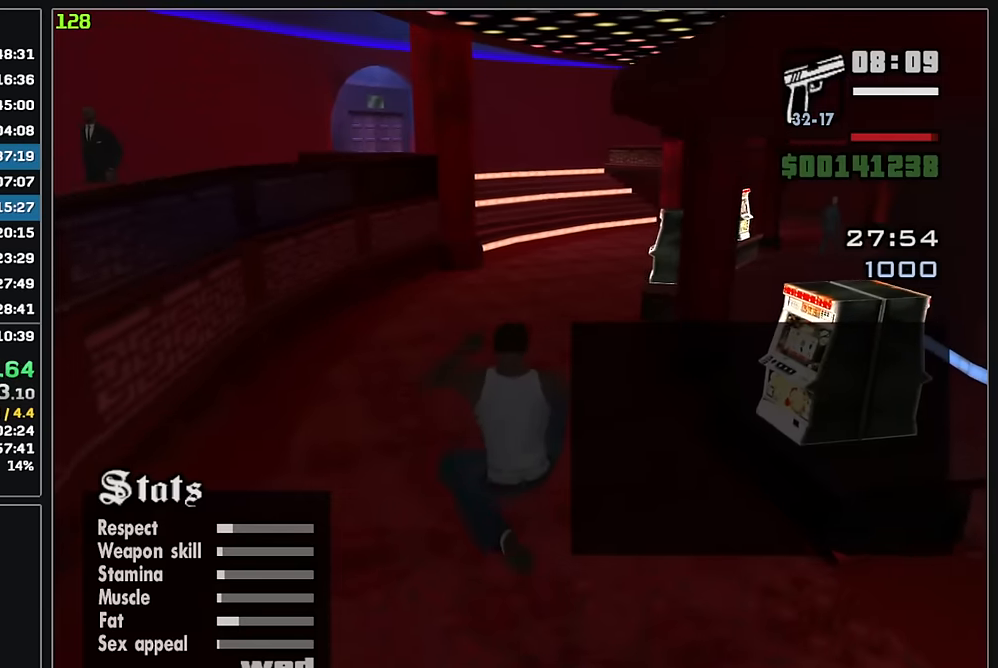
{"keys": ["w"], "mouse": [], "events": []}
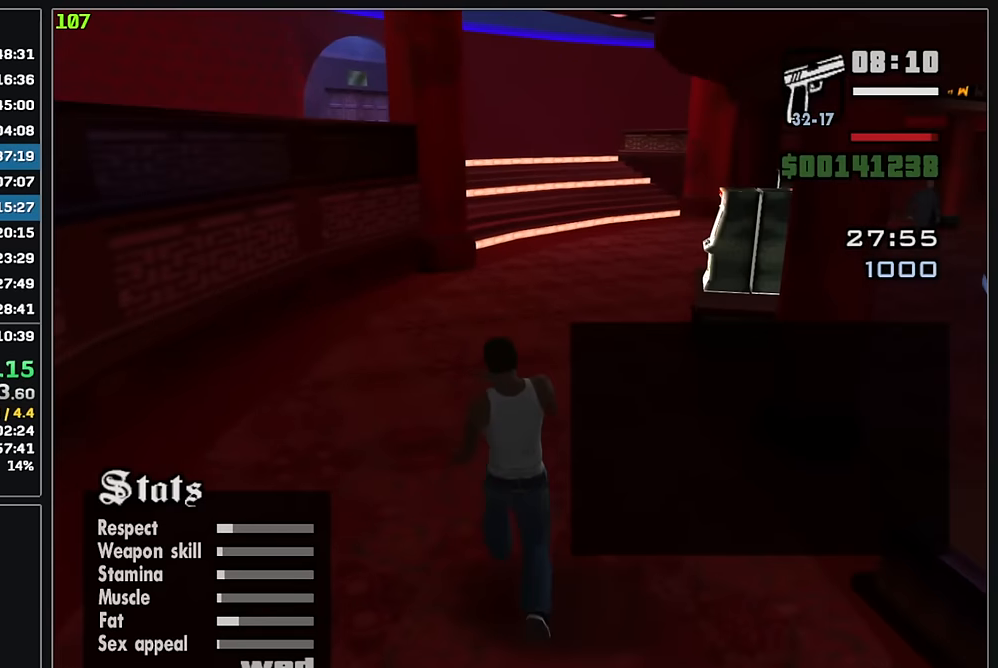
{"keys": ["w"], "mouse": [], "events": []}
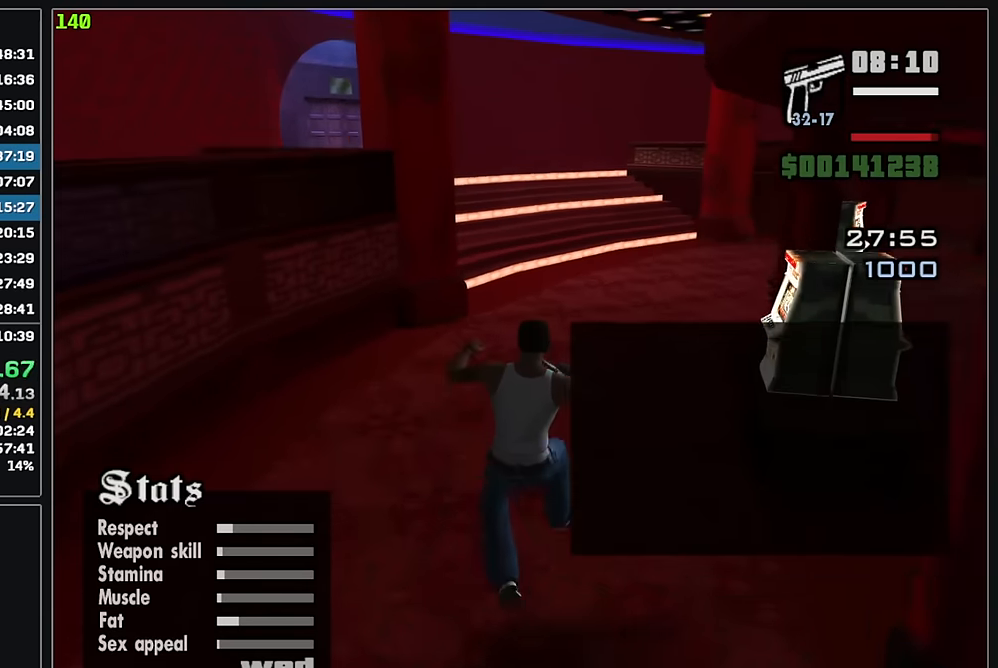
{"keys": ["w"], "mouse": [], "events": []}
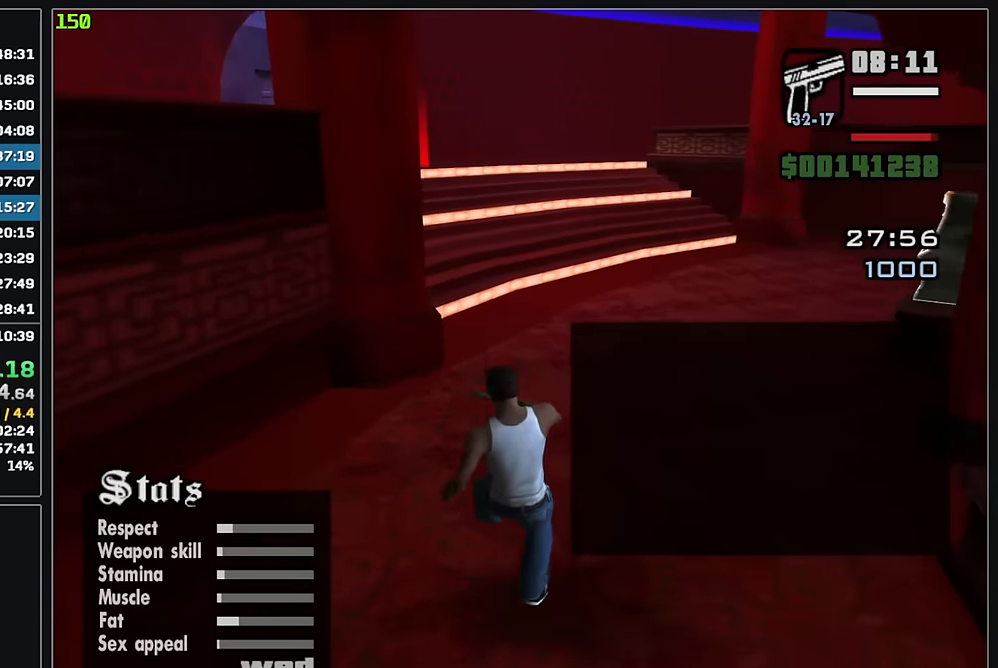
{"keys": ["w"], "mouse": [], "events": []}
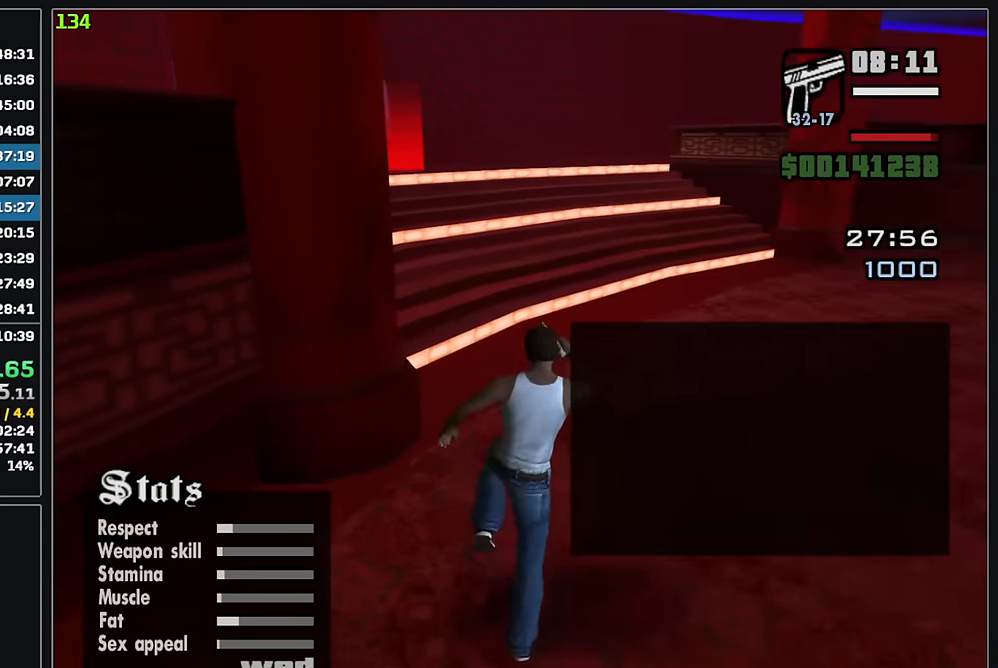
{"keys": ["w"], "mouse": [], "events": []}
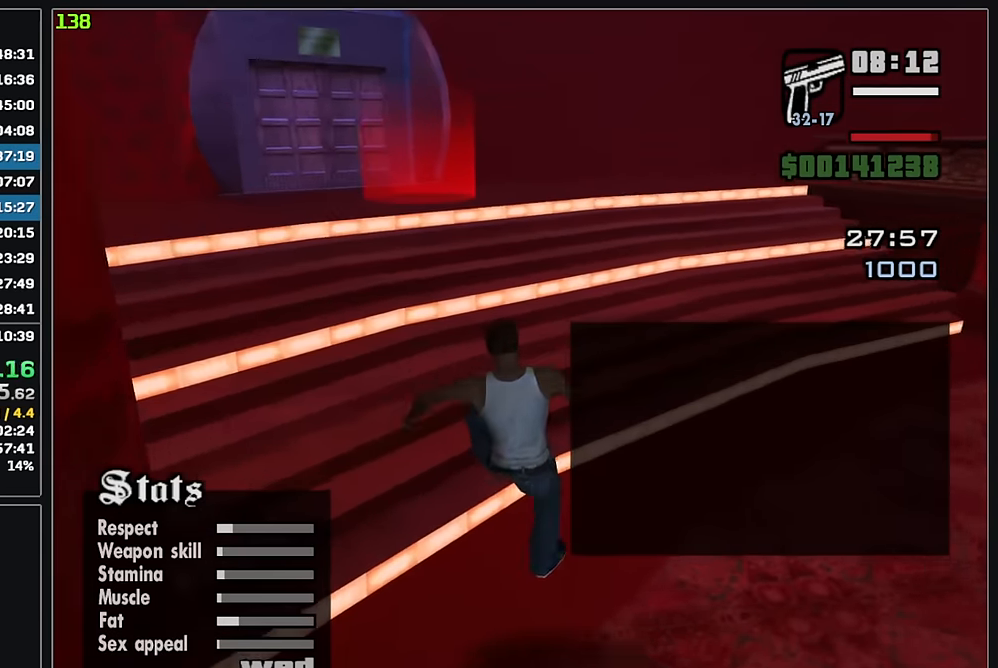
{"keys": ["w"], "mouse": [], "events": []}
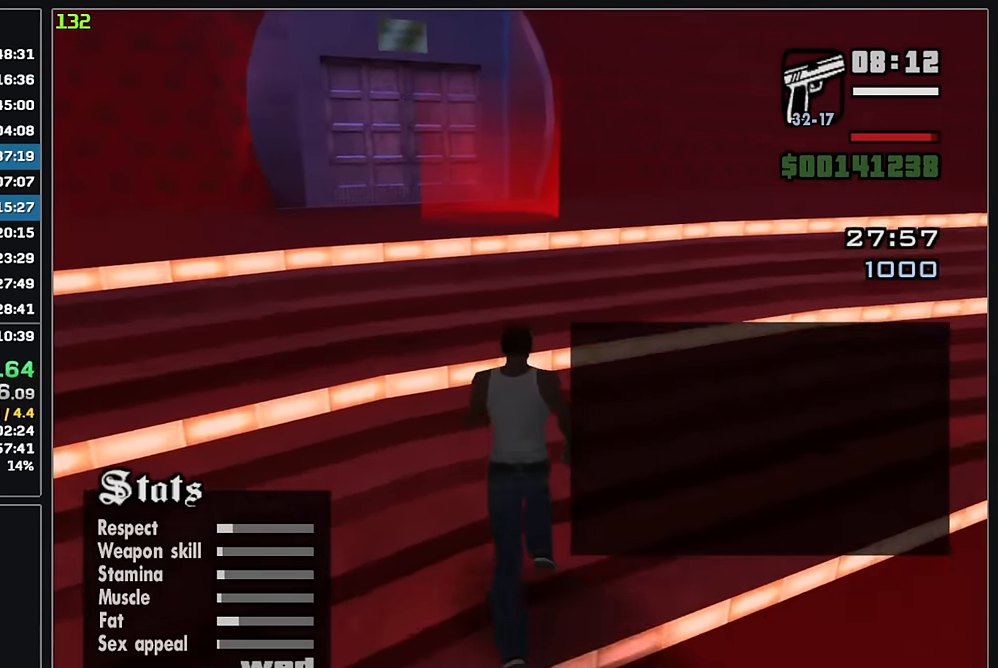
{"keys": [], "mouse": [], "events": [[417, "w", "up"]]}
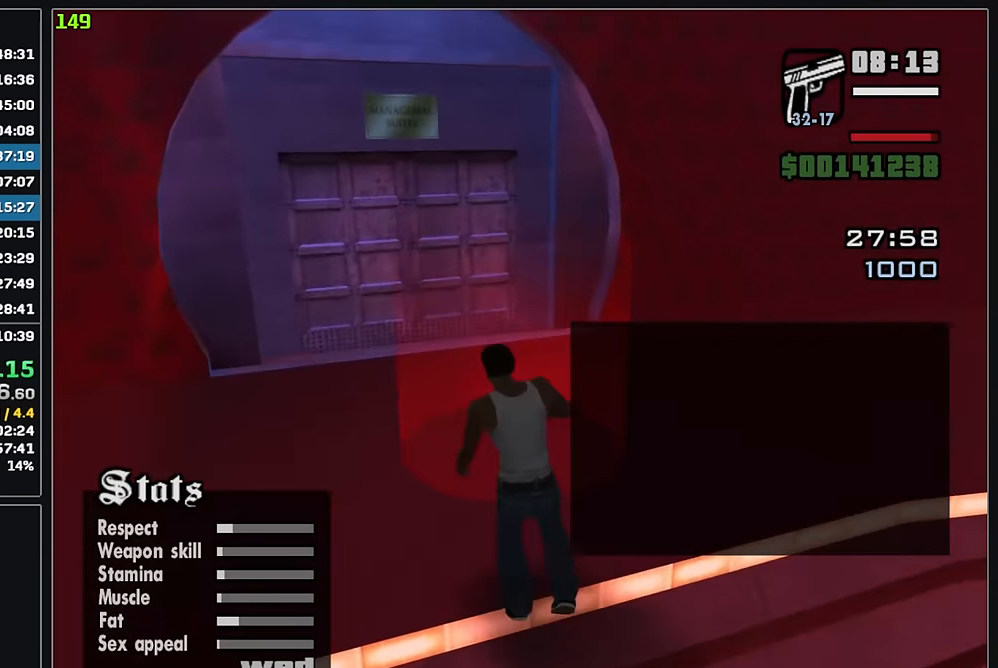
{"keys": [], "mouse": [], "events": []}